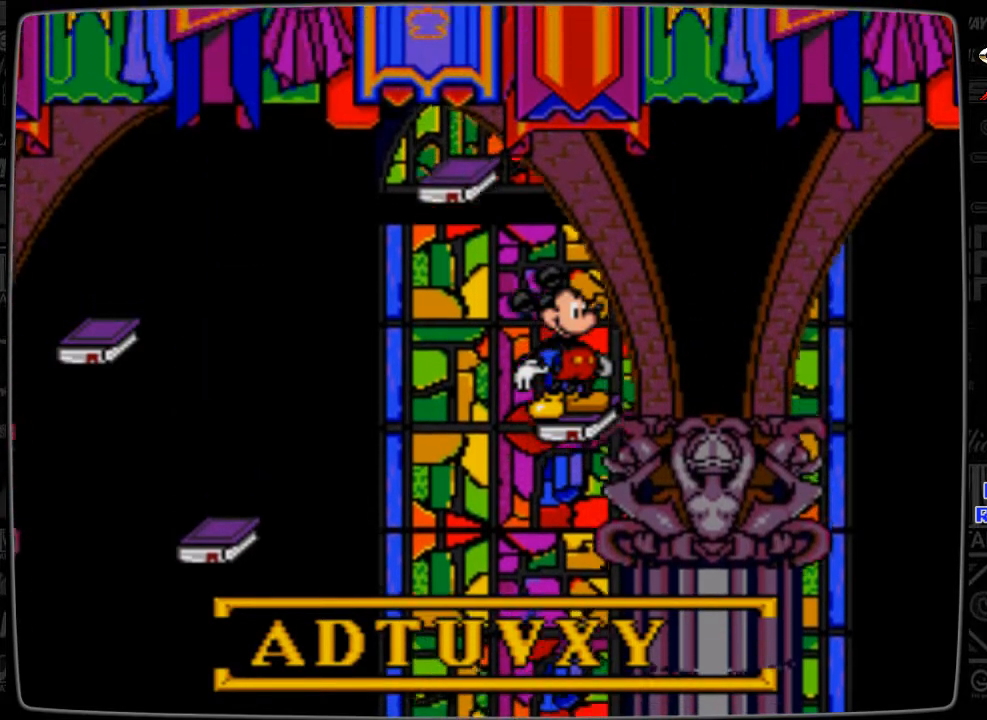
Gameplay with a controller; each line is a JSON object with the inputs held at the frame after it. "events" lists button and stick changes between this image and that frame as [ms after this image, input, new state], when the widget could be followed in between. Not read: L3 R3.
{"buttons": ["DPAD_LEFT"], "events": [[267, "B", "down"], [333, "DPAD_LEFT", "down"], [367, "B", "up"]]}
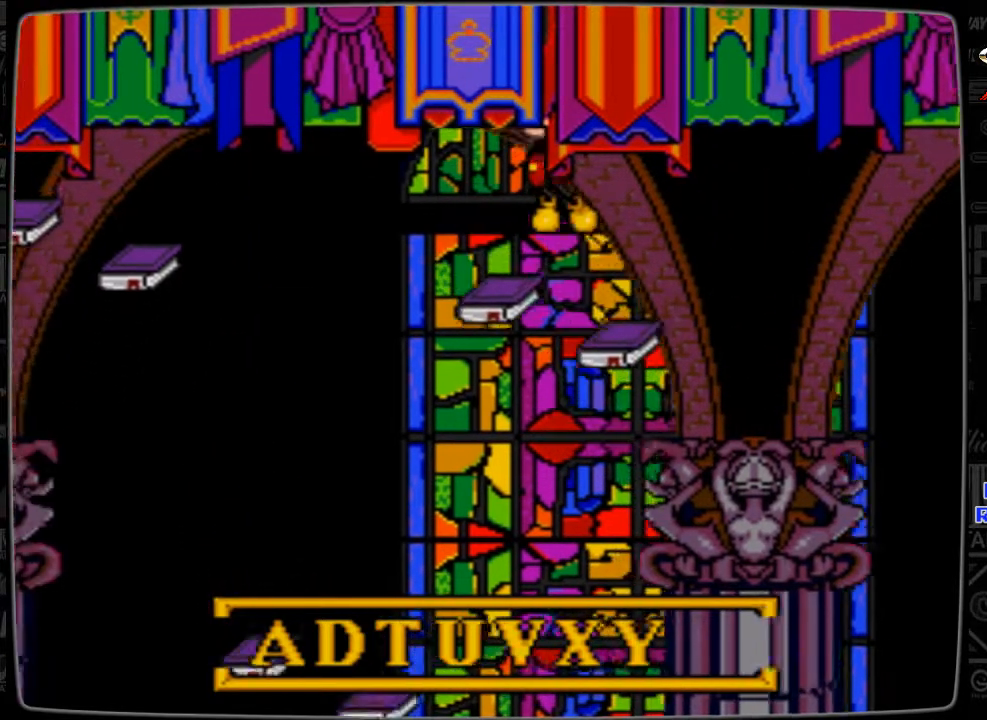
{"buttons": ["DPAD_LEFT"], "events": [[167, "DPAD_LEFT", "up"], [467, "DPAD_LEFT", "down"]]}
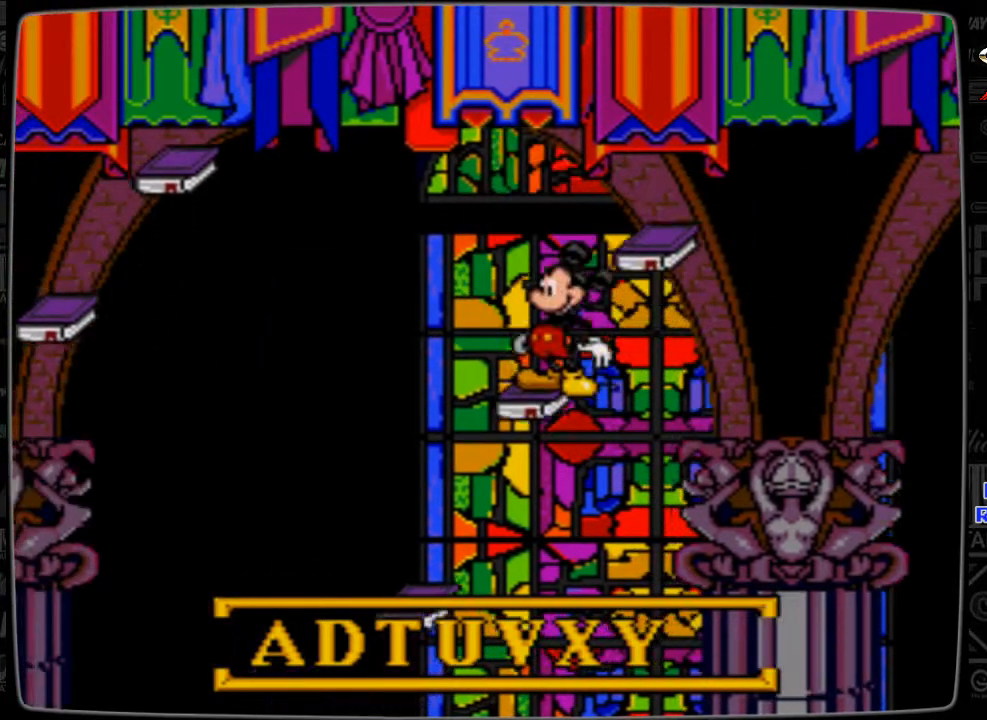
{"buttons": [], "events": [[33, "DPAD_LEFT", "up"]]}
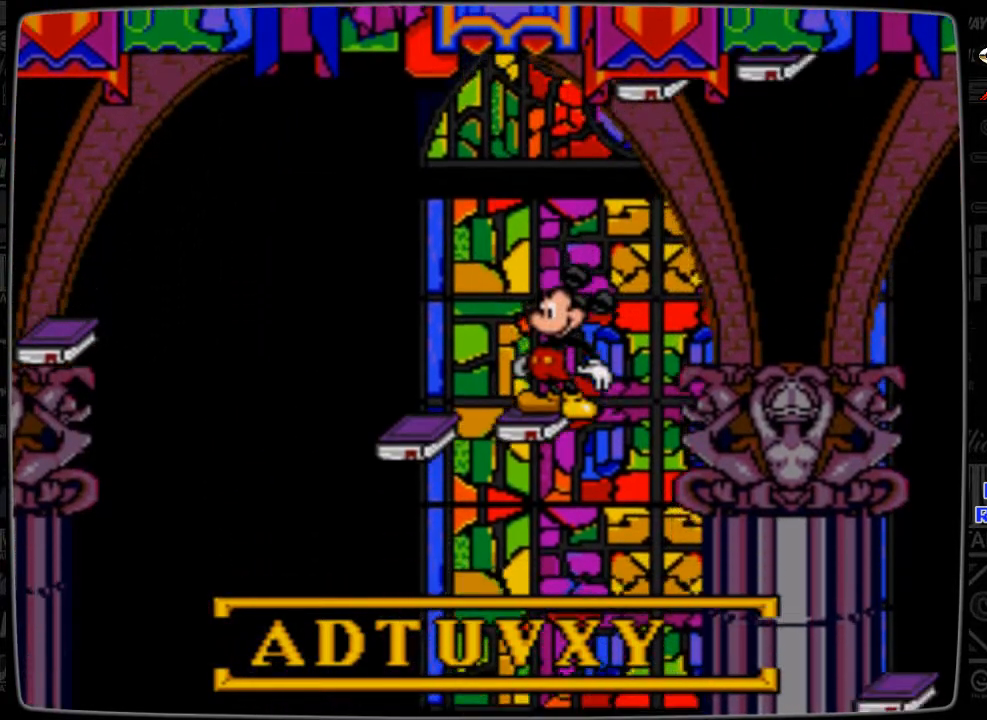
{"buttons": [], "events": [[267, "DPAD_LEFT", "down"], [367, "DPAD_LEFT", "up"]]}
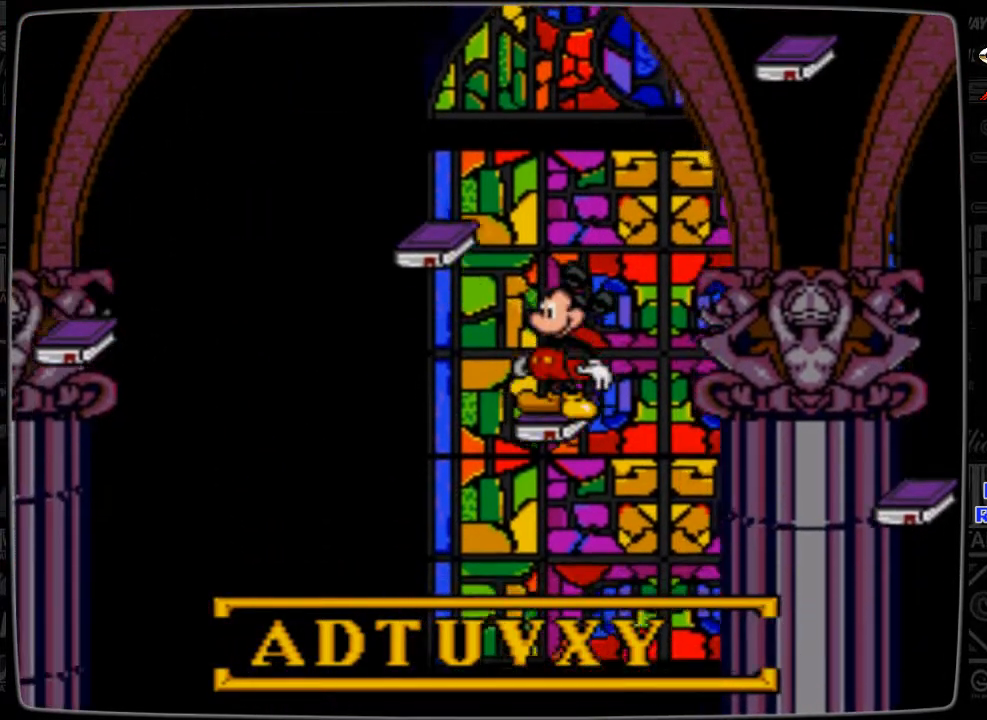
{"buttons": [], "events": []}
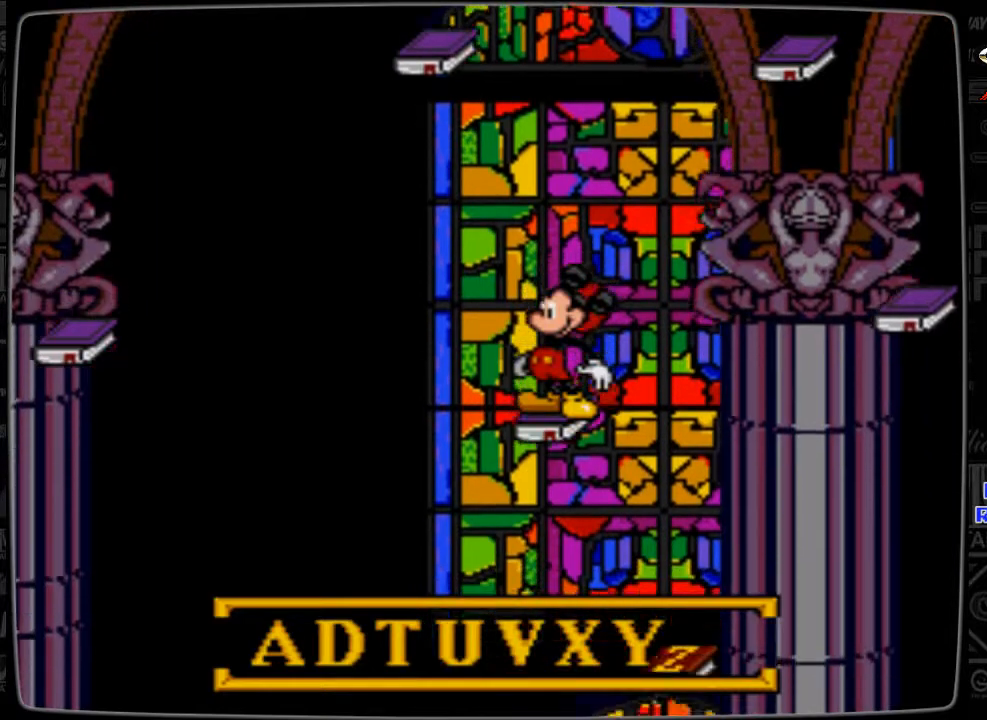
{"buttons": ["B", "DPAD_RIGHT"], "events": [[167, "DPAD_LEFT", "down"], [233, "DPAD_LEFT", "up"], [433, "B", "down"], [433, "DPAD_RIGHT", "down"]]}
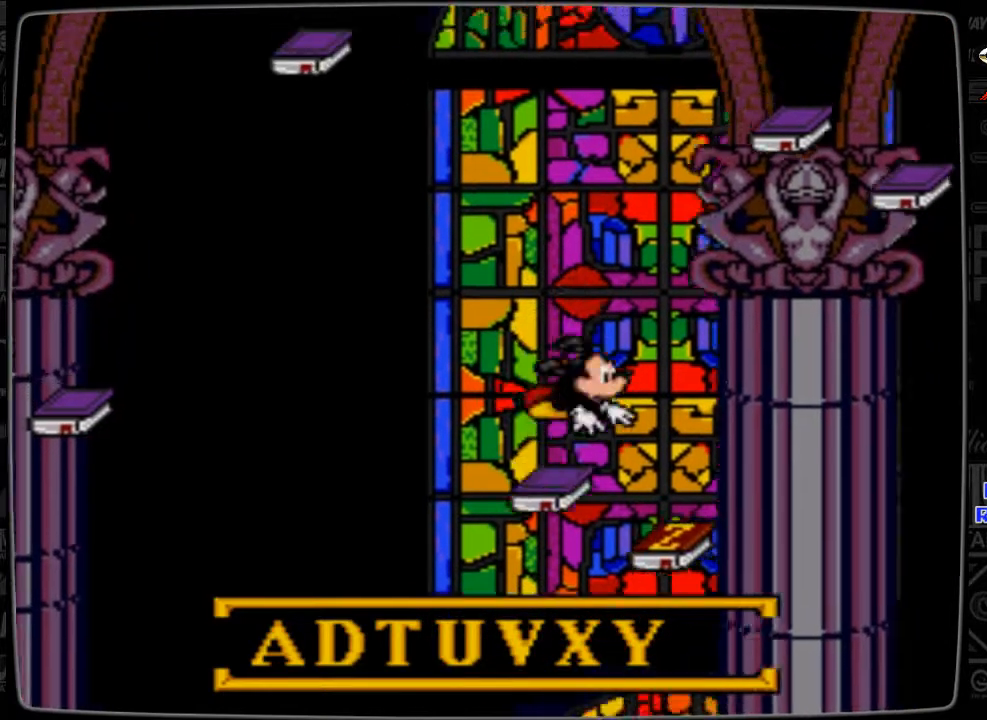
{"buttons": [], "events": [[67, "B", "up"], [267, "DPAD_RIGHT", "up"], [367, "DPAD_RIGHT", "down"], [467, "DPAD_RIGHT", "up"]]}
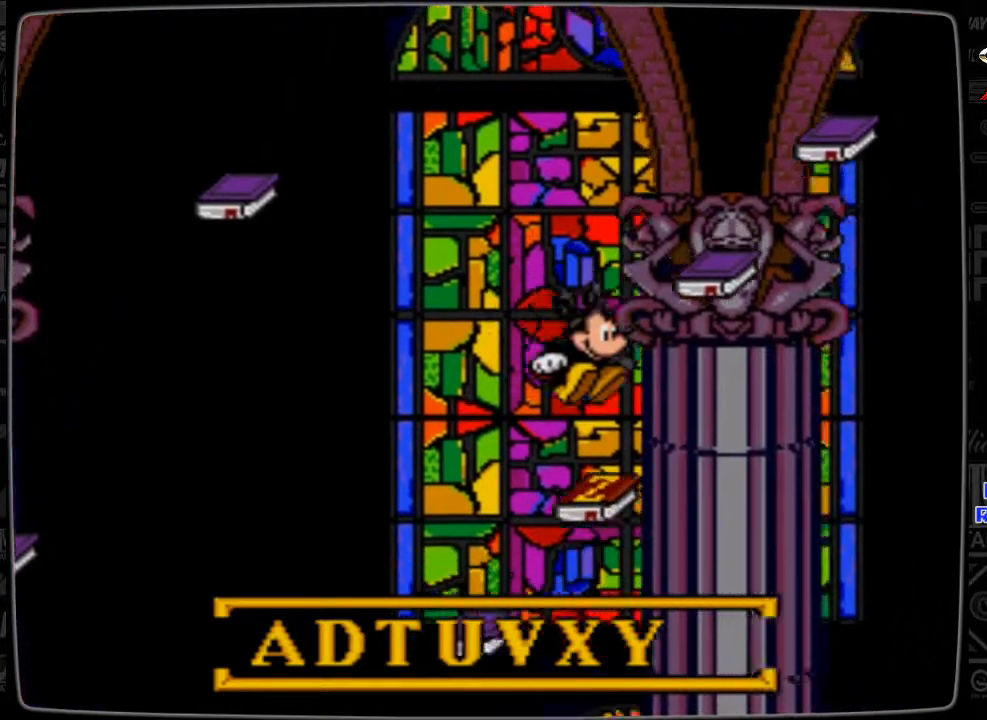
{"buttons": [], "events": []}
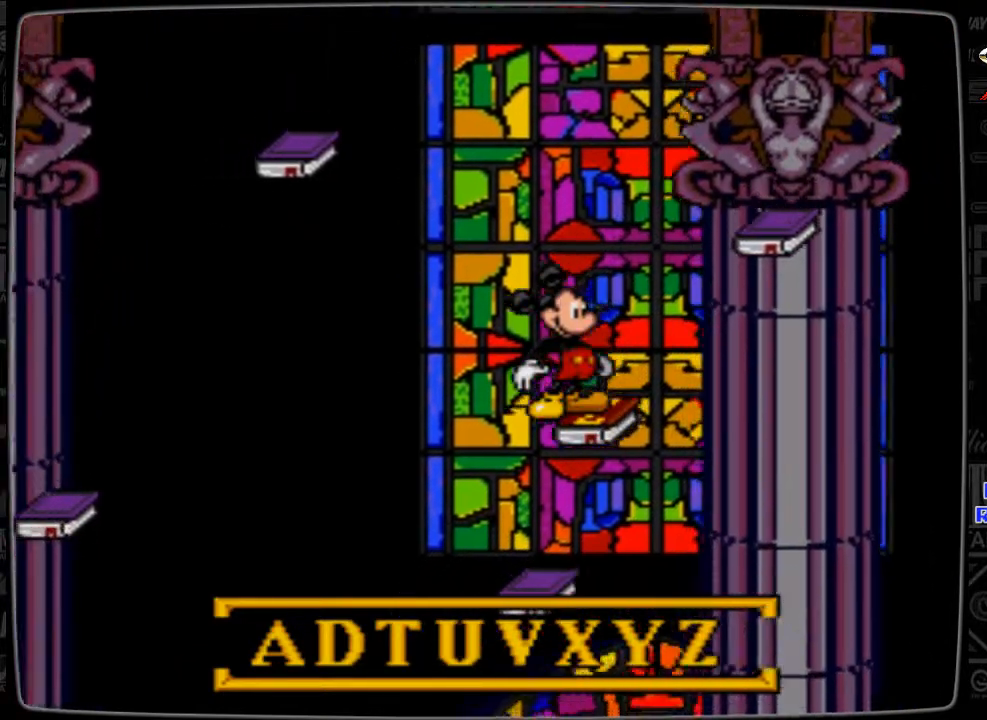
{"buttons": [], "events": [[67, "DPAD_LEFT", "down"], [167, "DPAD_LEFT", "up"]]}